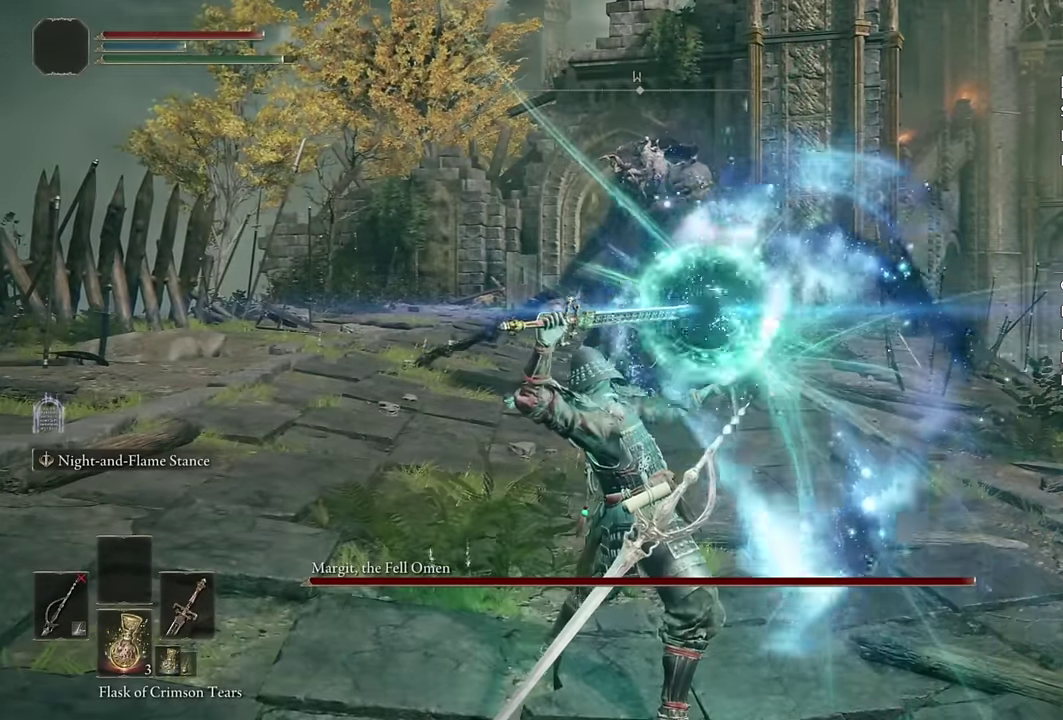
Gameplay with a controller (PlayStation layout); each line is a JSON object with the inputs held at the frame after it. "events" lists button and stick changes between this image and that frame as [ms after this image, input, new state], when the widget could be followed in between. Not read: R1.
{"buttons": ["L2"], "left_stick": "up", "right_stick": "center", "events": []}
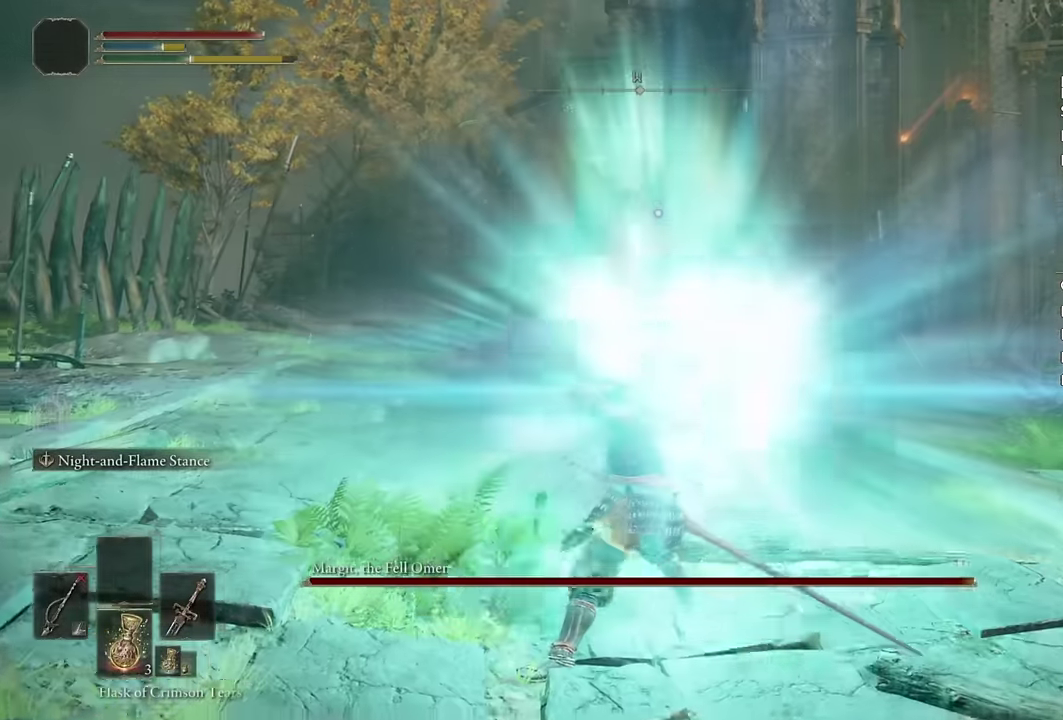
{"buttons": ["L2"], "left_stick": "up", "right_stick": "center", "events": []}
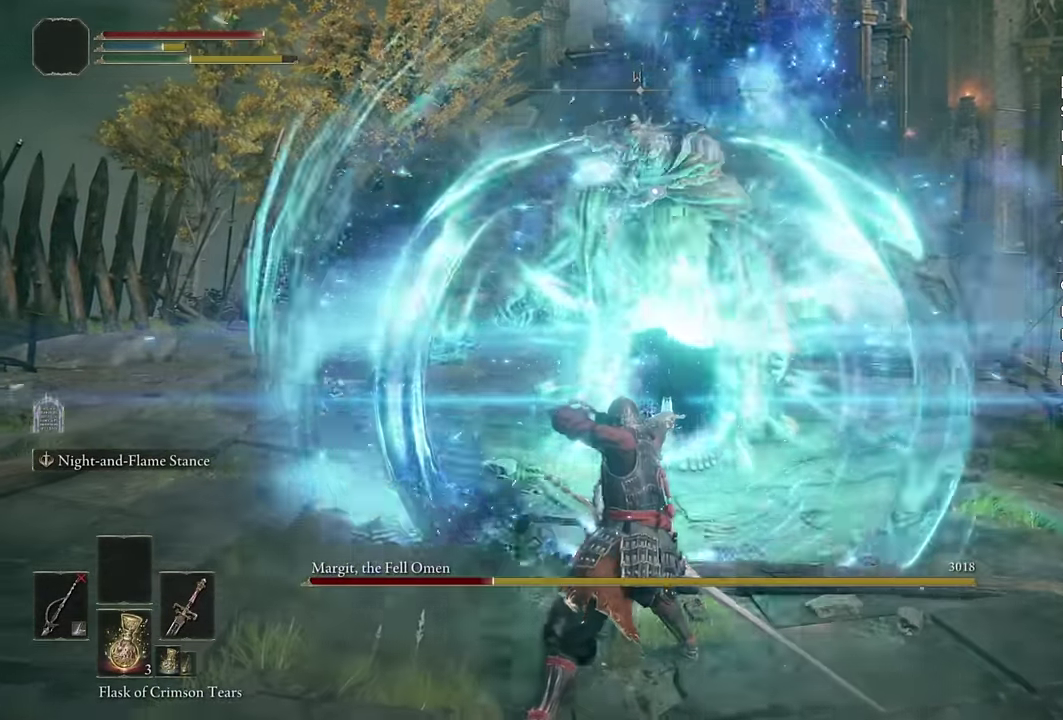
{"buttons": [], "left_stick": "up", "right_stick": "center", "events": [[433, "L2", "up"]]}
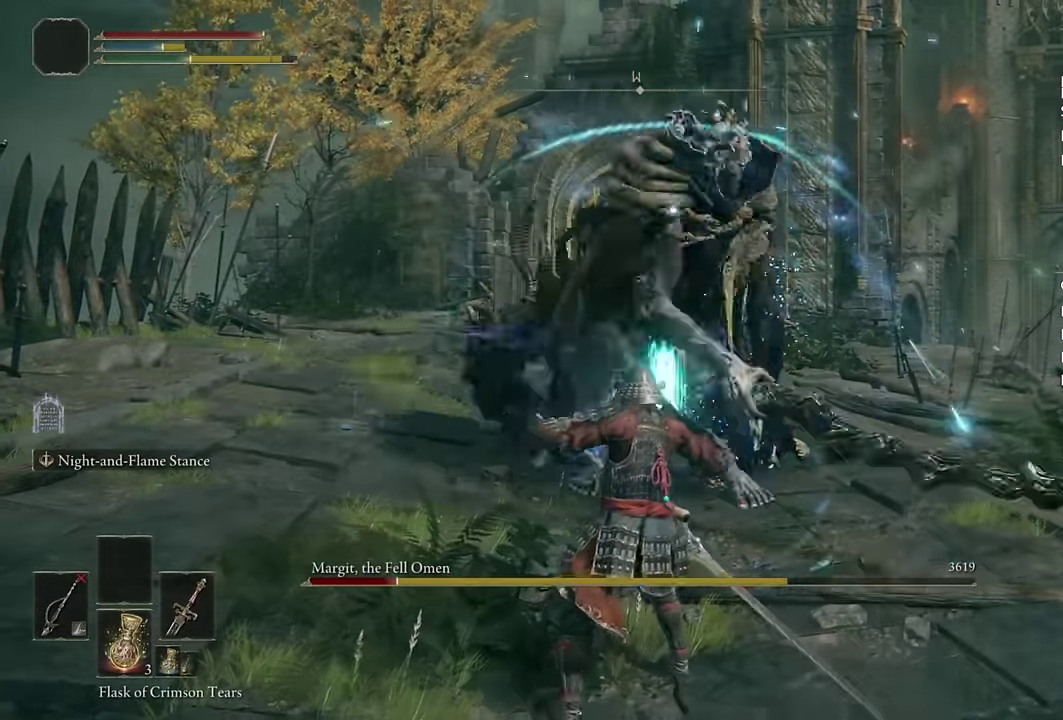
{"buttons": [], "left_stick": "up", "right_stick": "center", "events": [[17, "CIRCLE", "down"], [367, "CIRCLE", "up"], [433, "CIRCLE", "down"], [500, "CIRCLE", "up"]]}
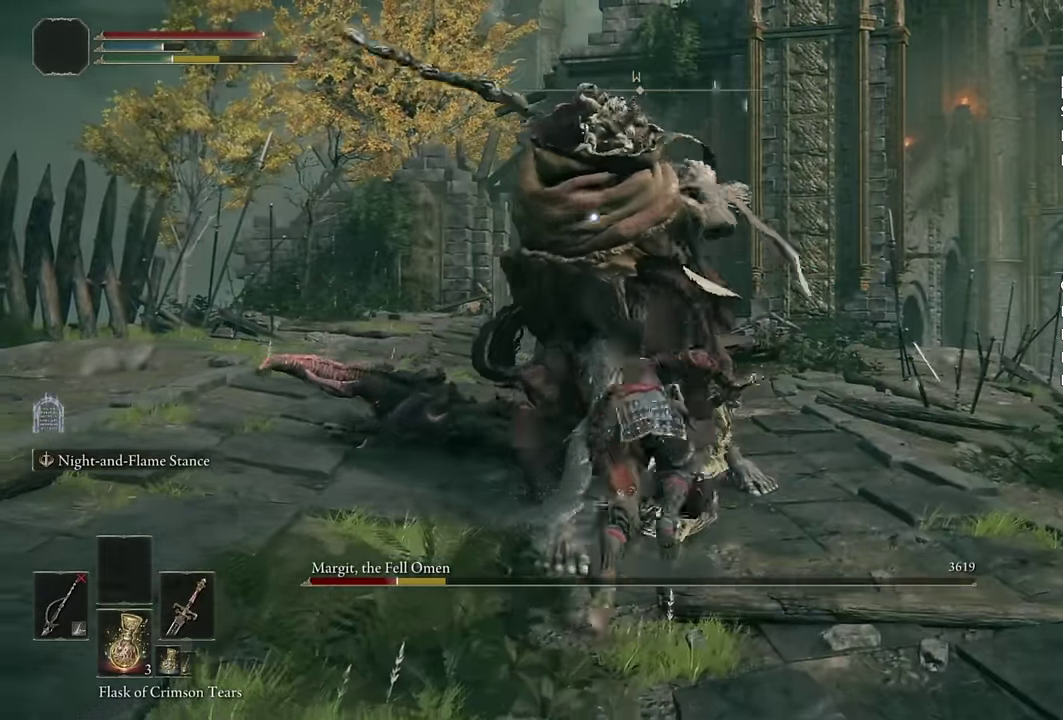
{"buttons": [], "left_stick": "up", "right_stick": "center", "events": []}
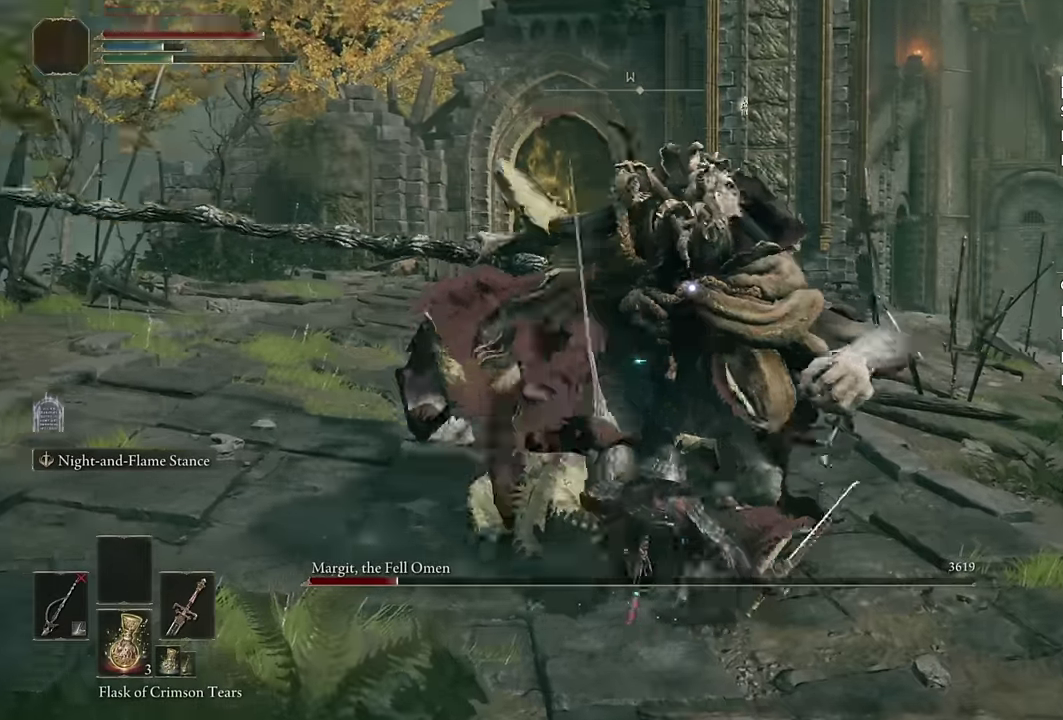
{"buttons": ["CIRCLE"], "left_stick": "up", "right_stick": "center", "events": [[416, "CIRCLE", "down"]]}
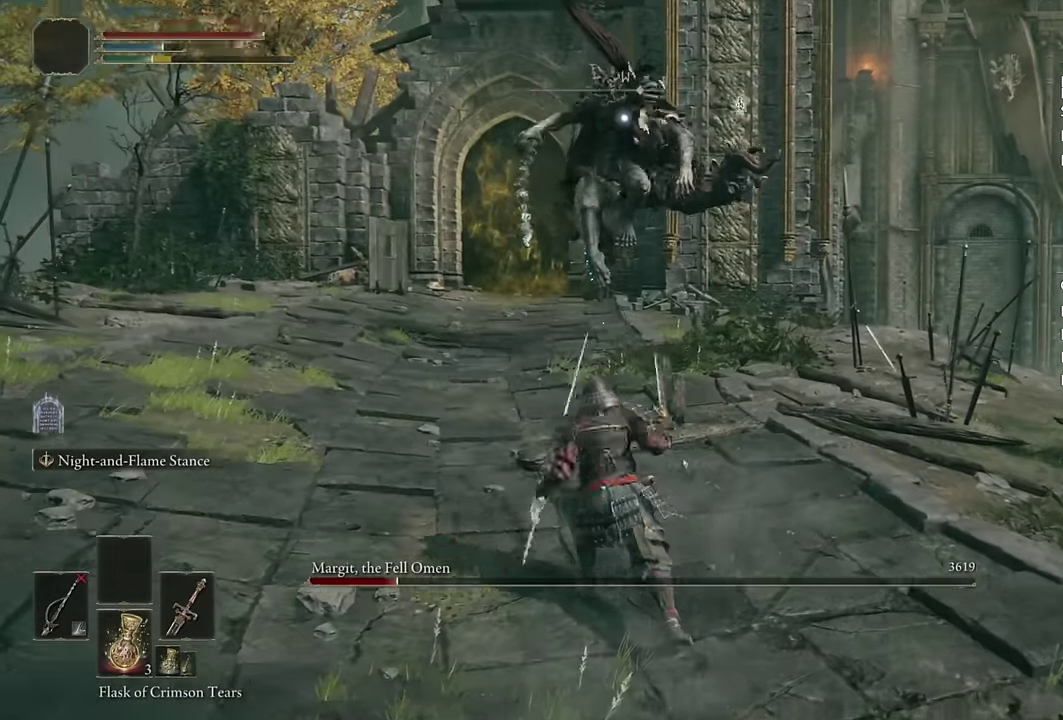
{"buttons": ["CIRCLE"], "left_stick": "up", "right_stick": "center", "events": []}
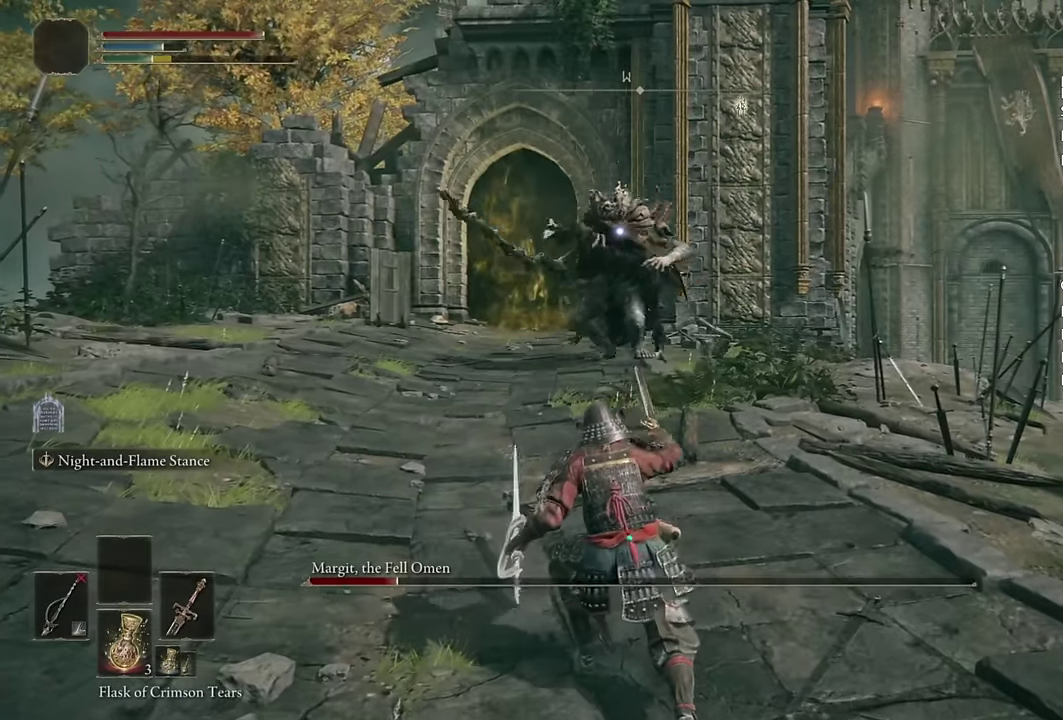
{"buttons": ["CIRCLE"], "left_stick": "up", "right_stick": "center", "events": []}
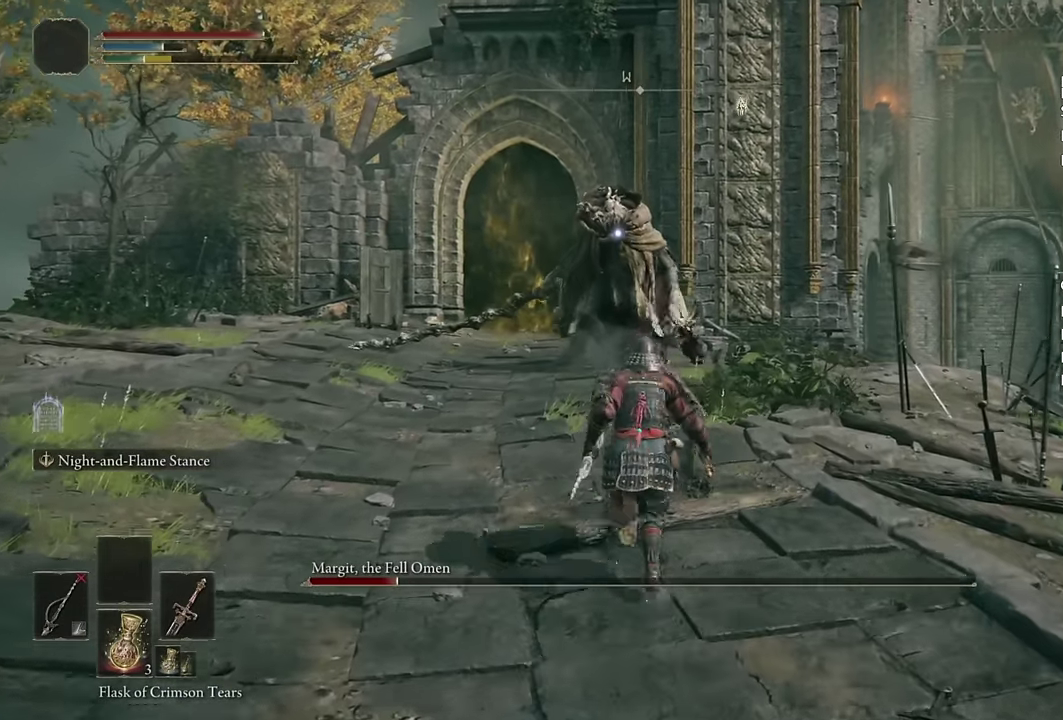
{"buttons": ["CIRCLE"], "left_stick": "up", "right_stick": "center", "events": []}
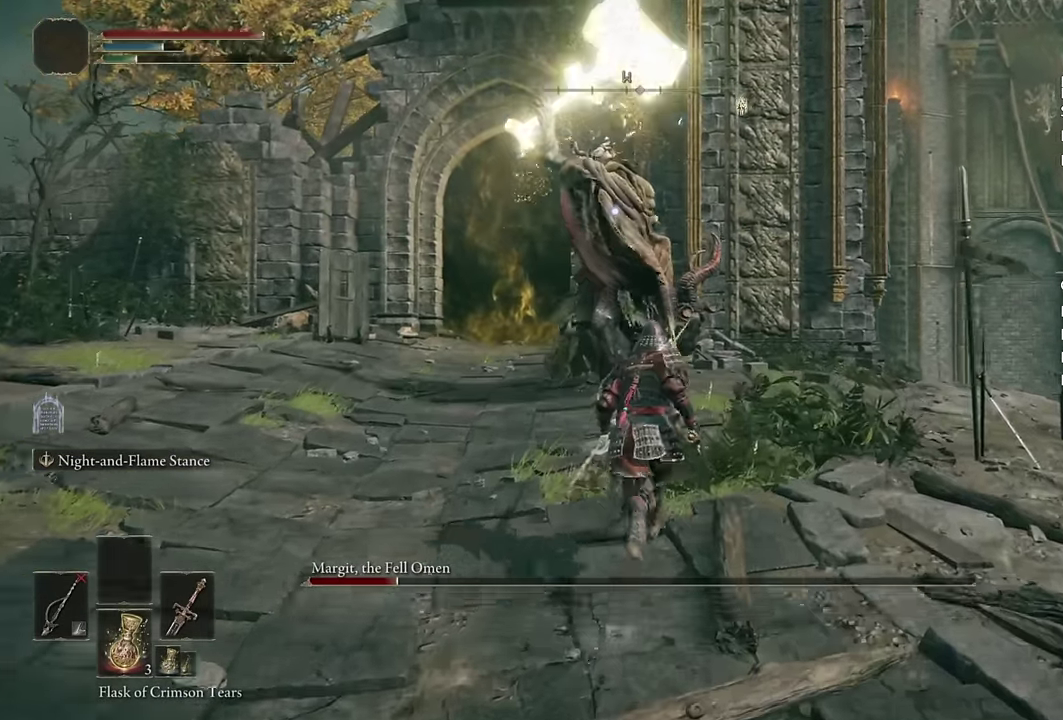
{"buttons": [], "left_stick": "up", "right_stick": "center", "events": [[183, "CROSS", "down"], [316, "CROSS", "up"], [333, "R2", "down"], [350, "CIRCLE", "up"], [500, "R2", "up"]]}
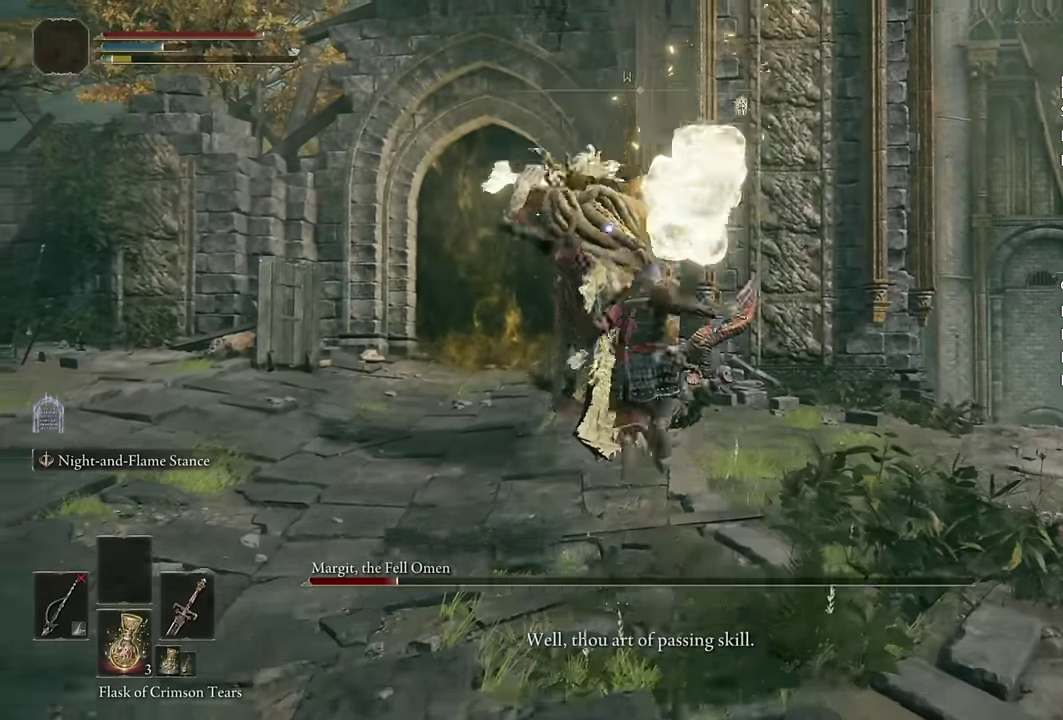
{"buttons": [], "left_stick": "up", "right_stick": "center", "events": []}
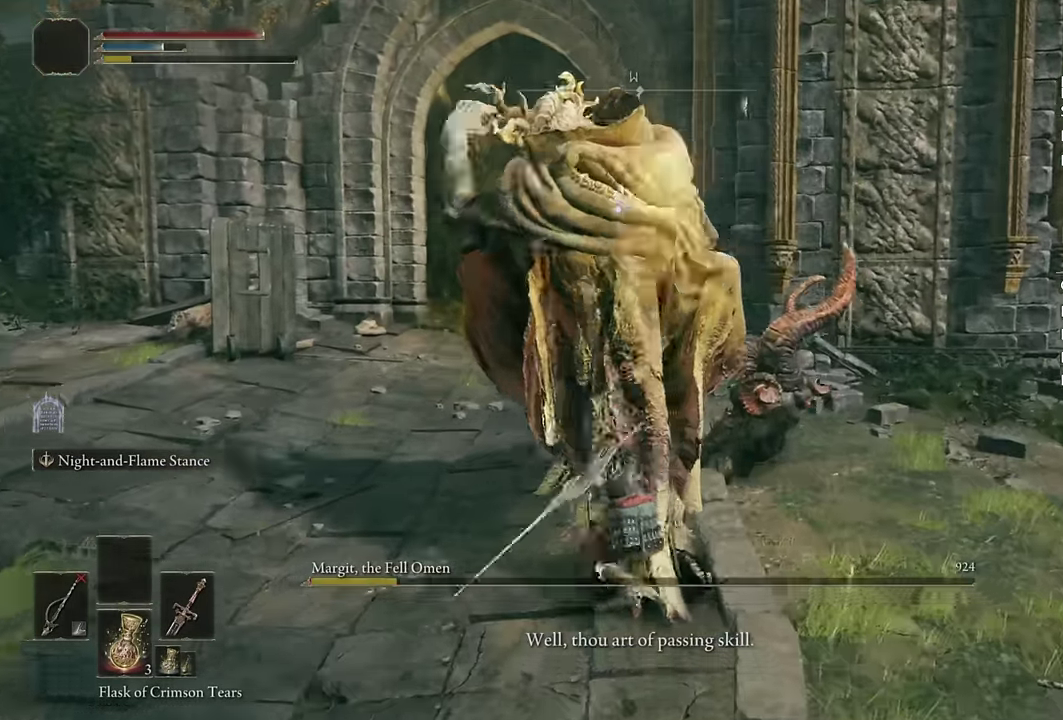
{"buttons": [], "left_stick": "down-right", "right_stick": "right", "events": [[233, "left_stick", "center"], [250, "R3", "down"], [366, "R3", "up"], [366, "right_stick", "right"], [383, "left_stick", "down-right"]]}
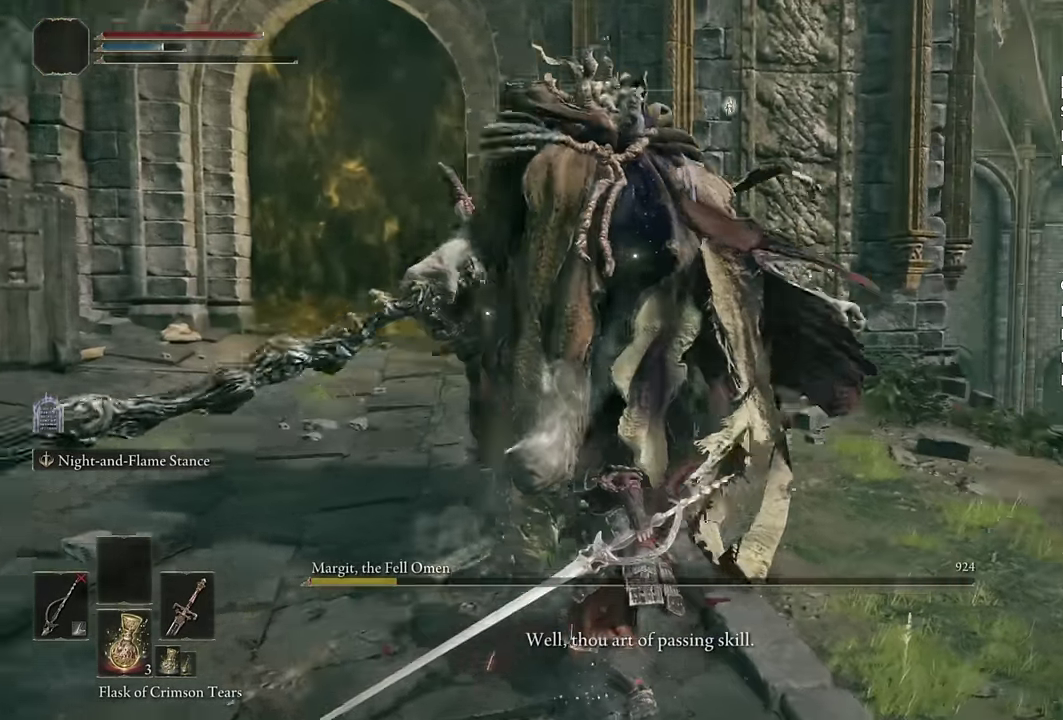
{"buttons": [], "left_stick": "down-right", "right_stick": "center", "events": [[366, "right_stick", "center"]]}
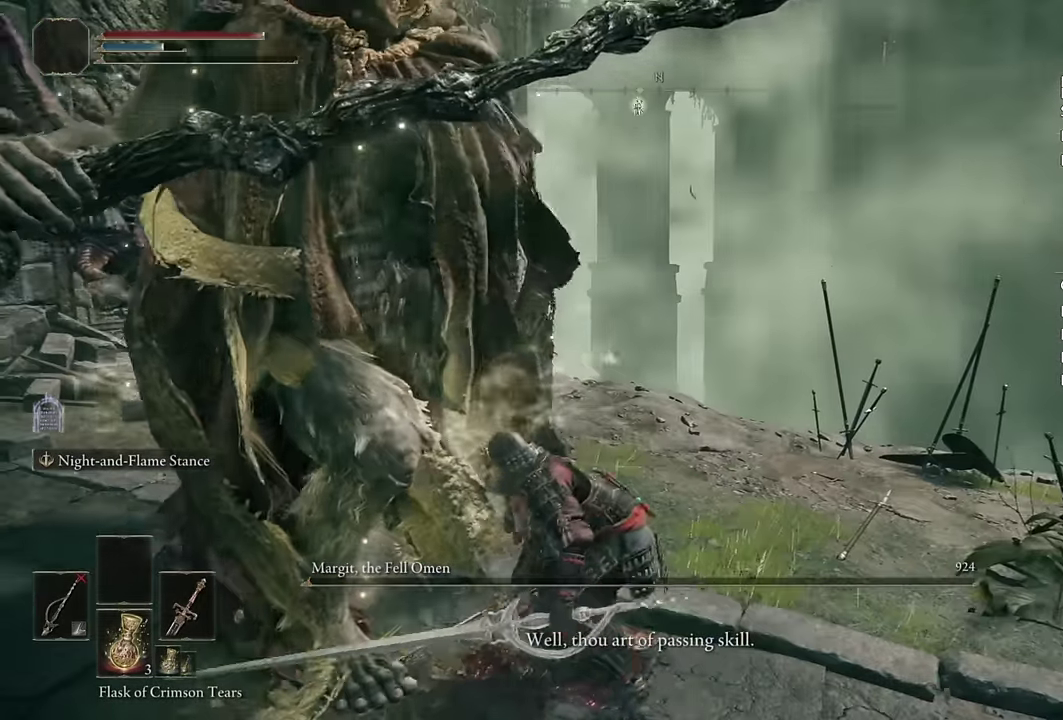
{"buttons": [], "left_stick": "center", "right_stick": "center", "events": [[416, "left_stick", "center"]]}
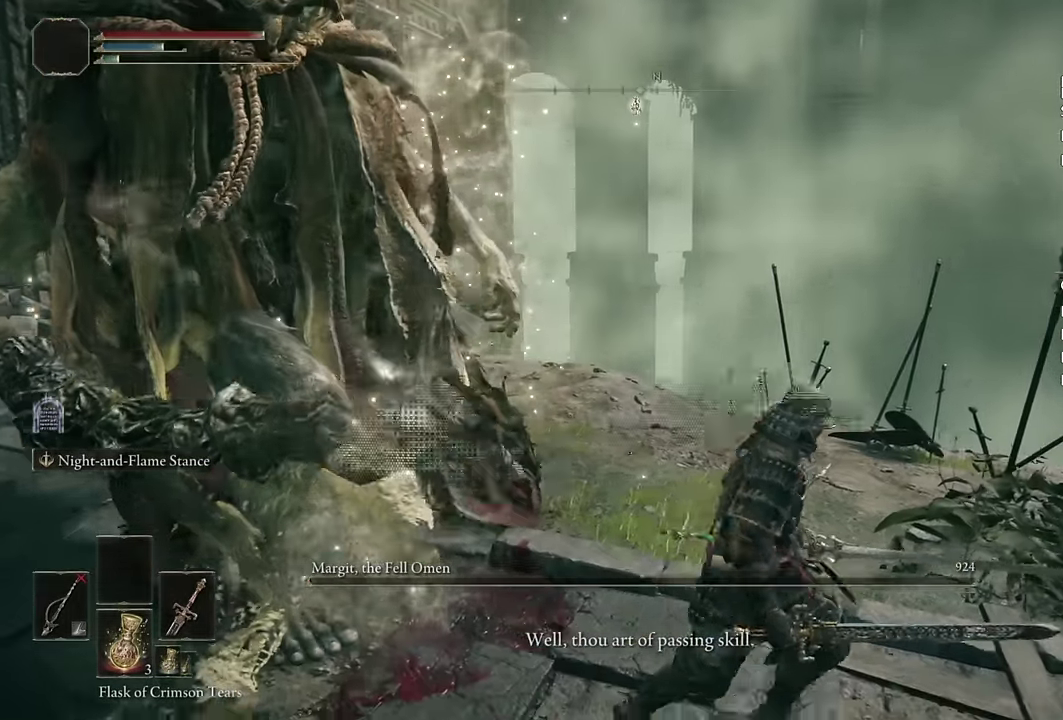
{"buttons": [], "left_stick": "center", "right_stick": "center", "events": []}
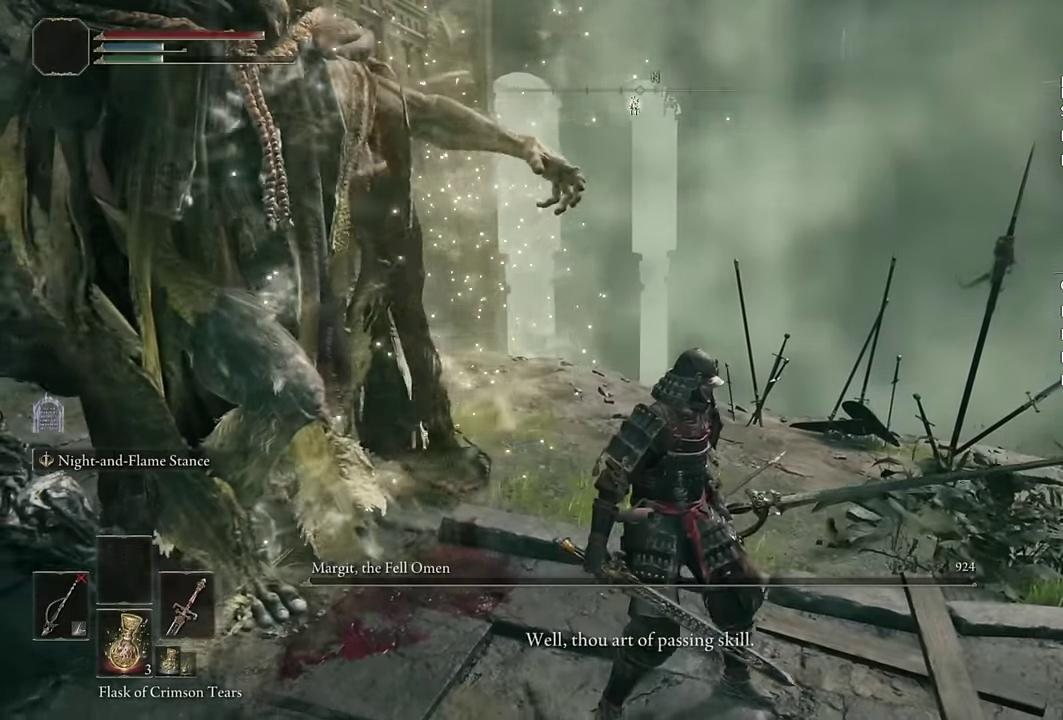
{"buttons": [], "left_stick": "center", "right_stick": "center", "events": []}
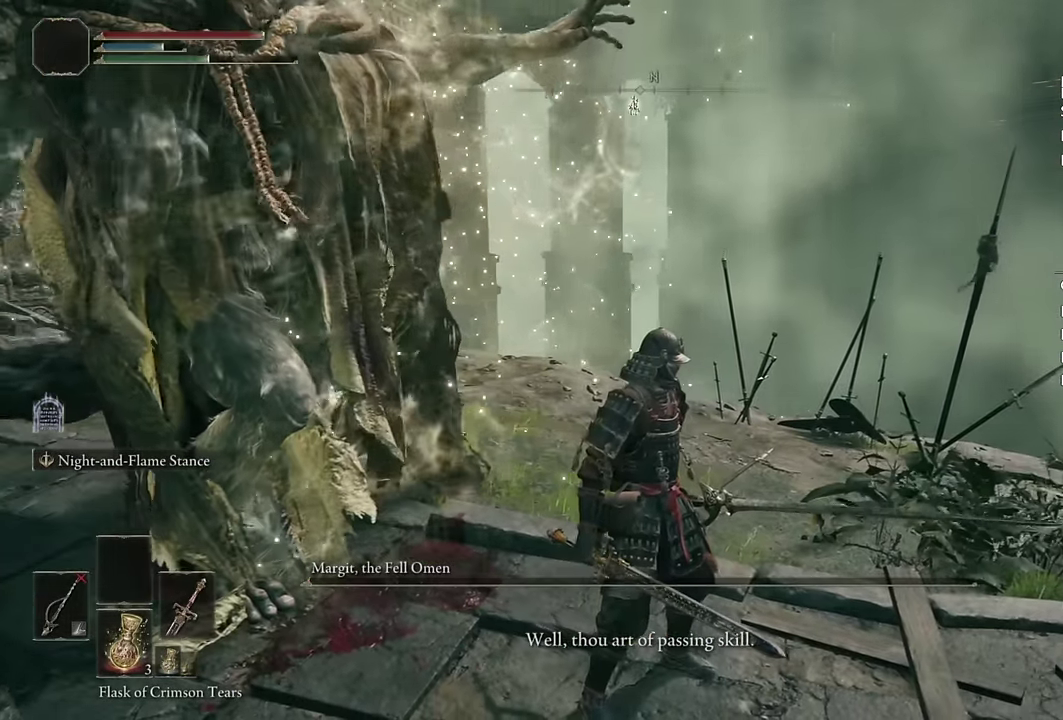
{"buttons": [], "left_stick": "center", "right_stick": "center", "events": [[300, "right_stick", "left"], [466, "right_stick", "center"]]}
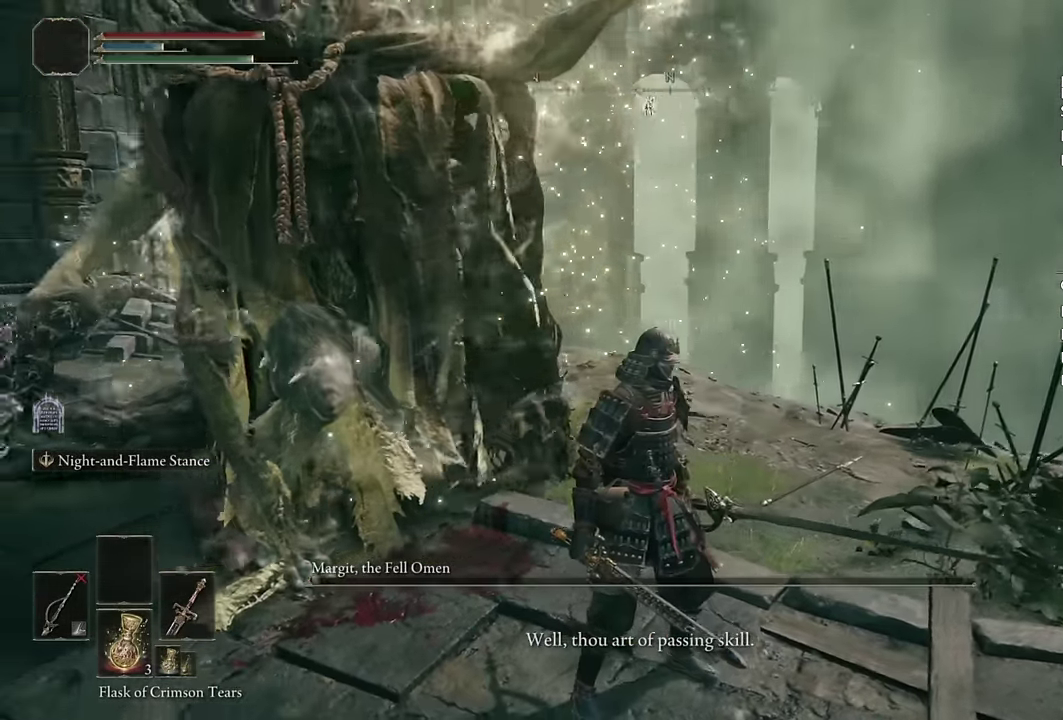
{"buttons": [], "left_stick": "down", "right_stick": "center", "events": [[116, "right_stick", "left"], [250, "right_stick", "center"], [416, "left_stick", "down"]]}
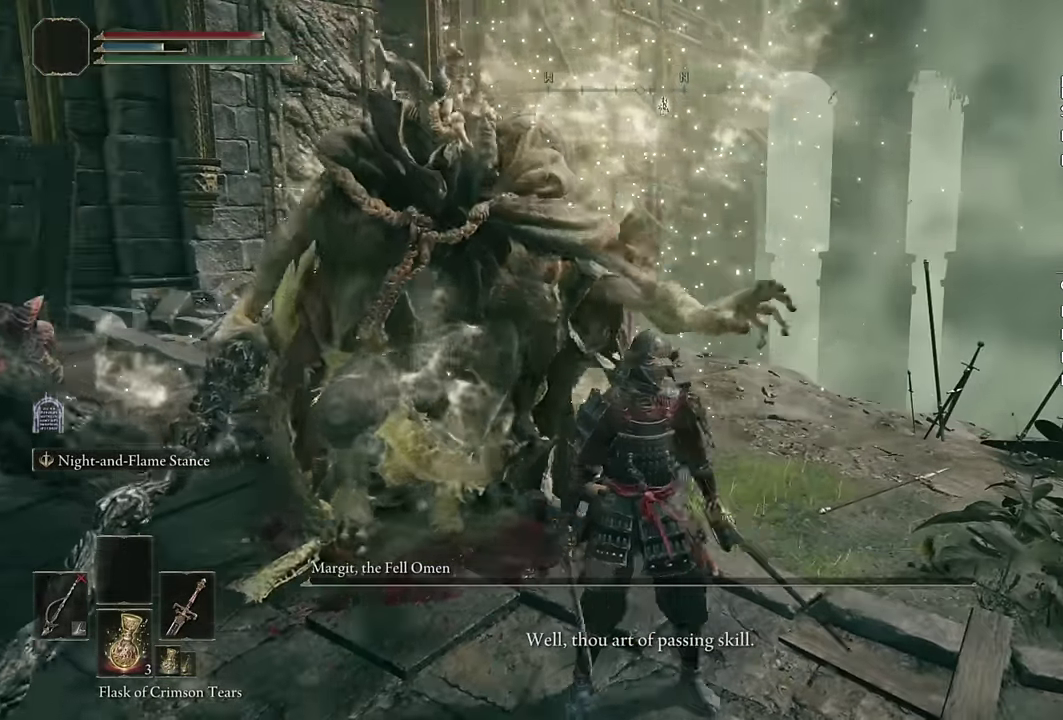
{"buttons": [], "left_stick": "down", "right_stick": "center", "events": [[233, "right_stick", "up"], [283, "right_stick", "center"]]}
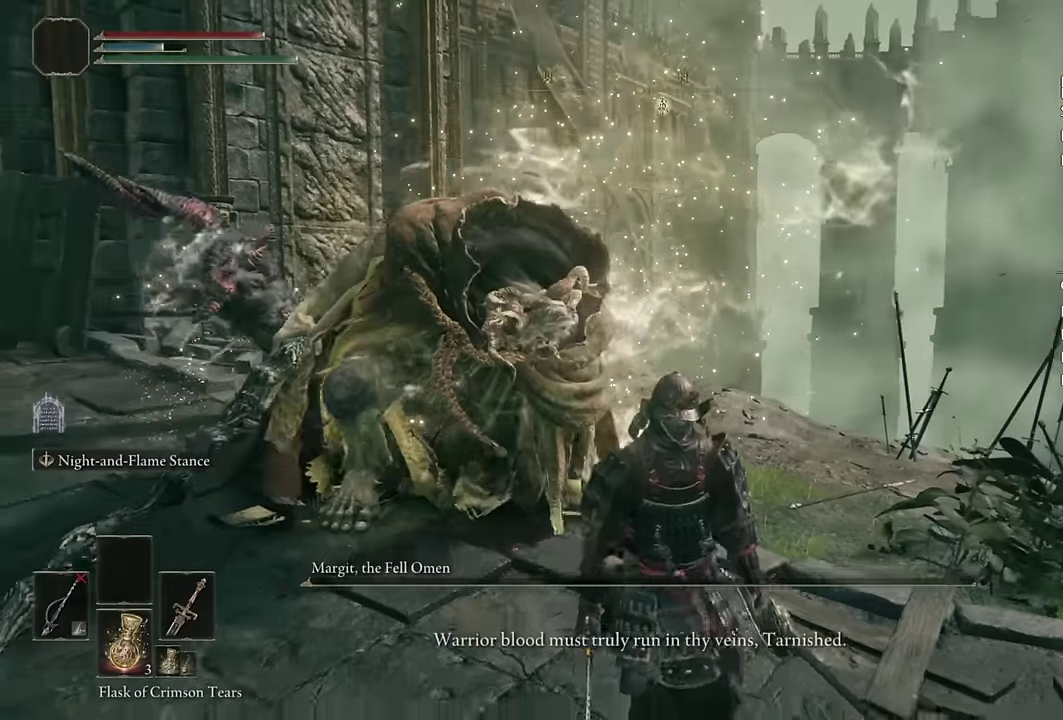
{"buttons": [], "left_stick": "center", "right_stick": "center", "events": [[166, "left_stick", "center"]]}
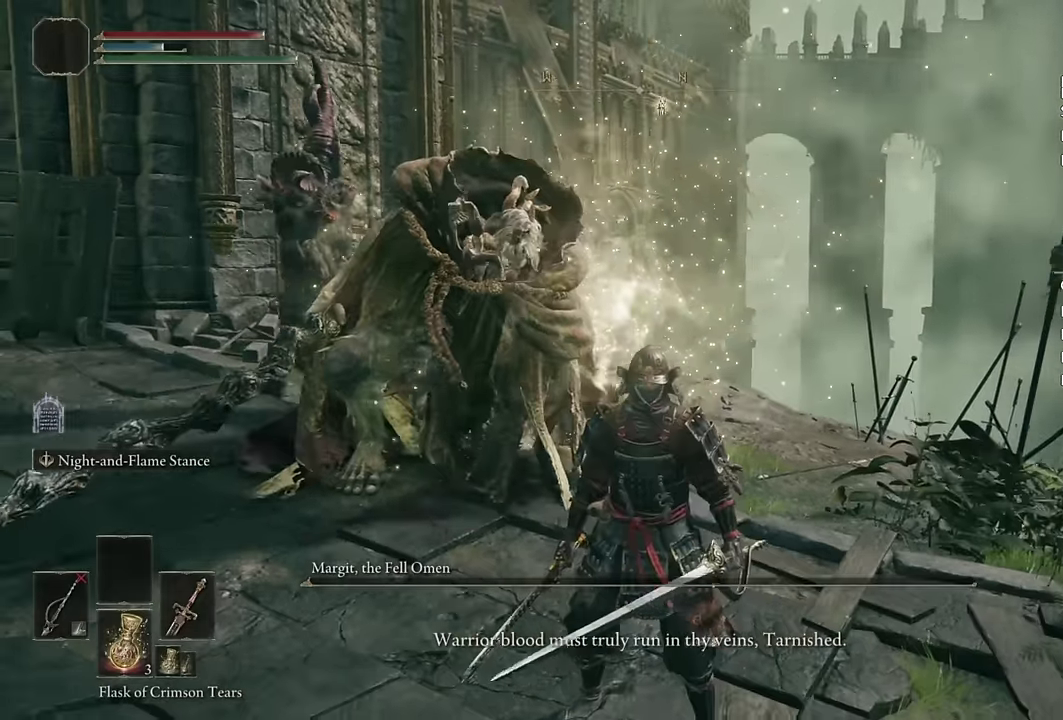
{"buttons": [], "left_stick": "center", "right_stick": "up-left", "events": [[316, "right_stick", "up-left"]]}
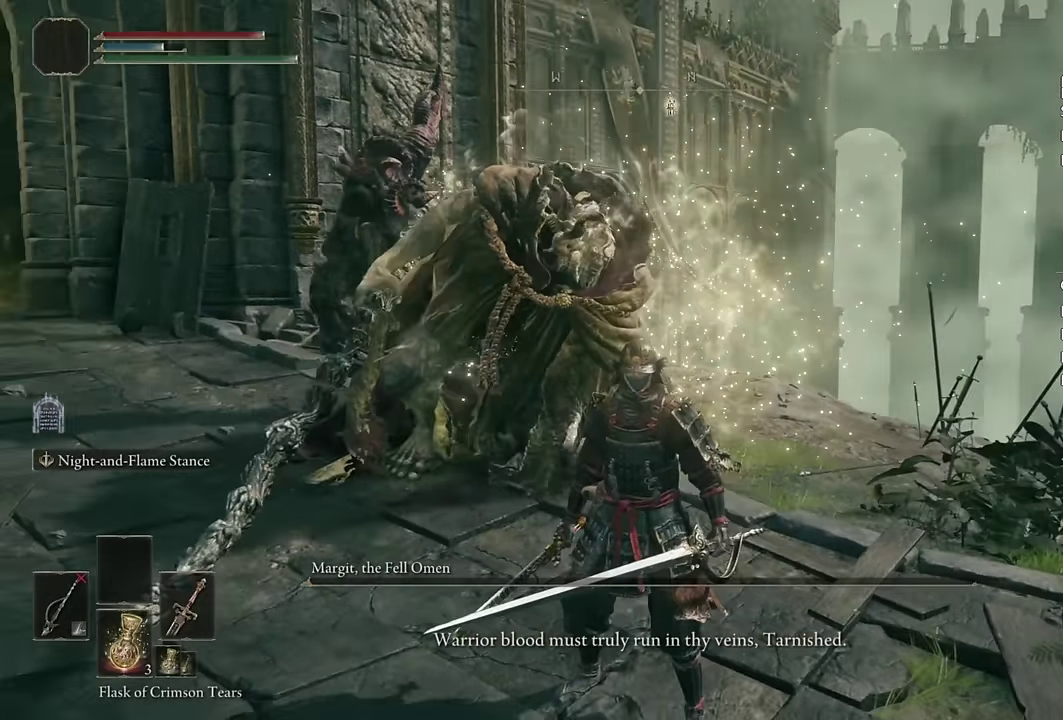
{"buttons": [], "left_stick": "center", "right_stick": "center", "events": [[66, "right_stick", "center"]]}
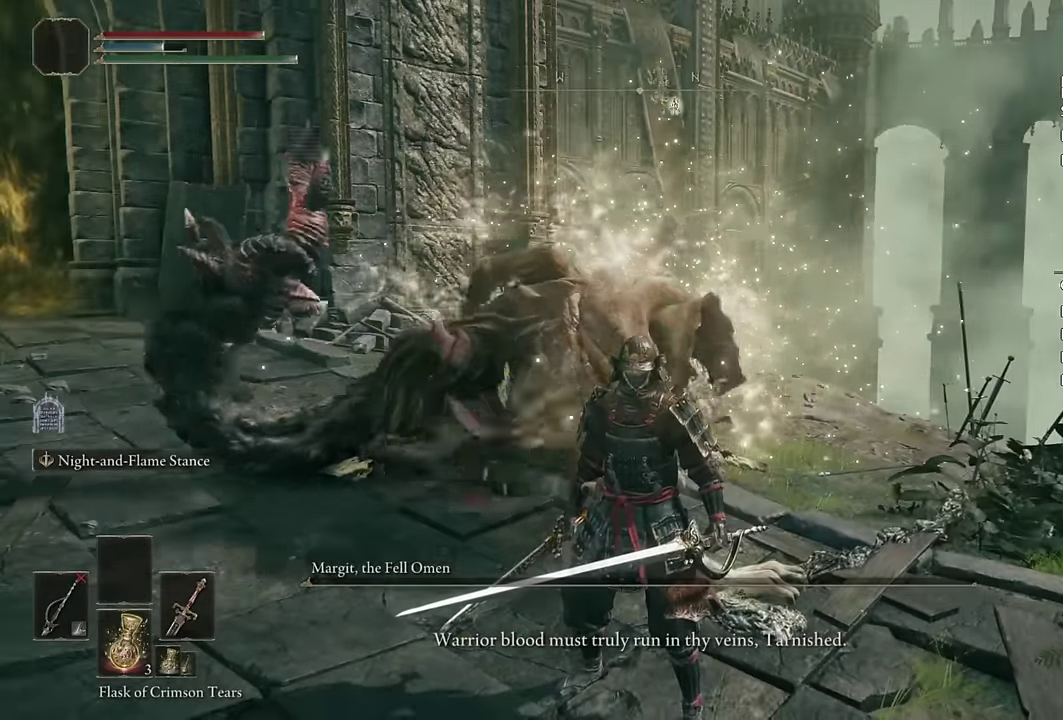
{"buttons": [], "left_stick": "center", "right_stick": "center", "events": []}
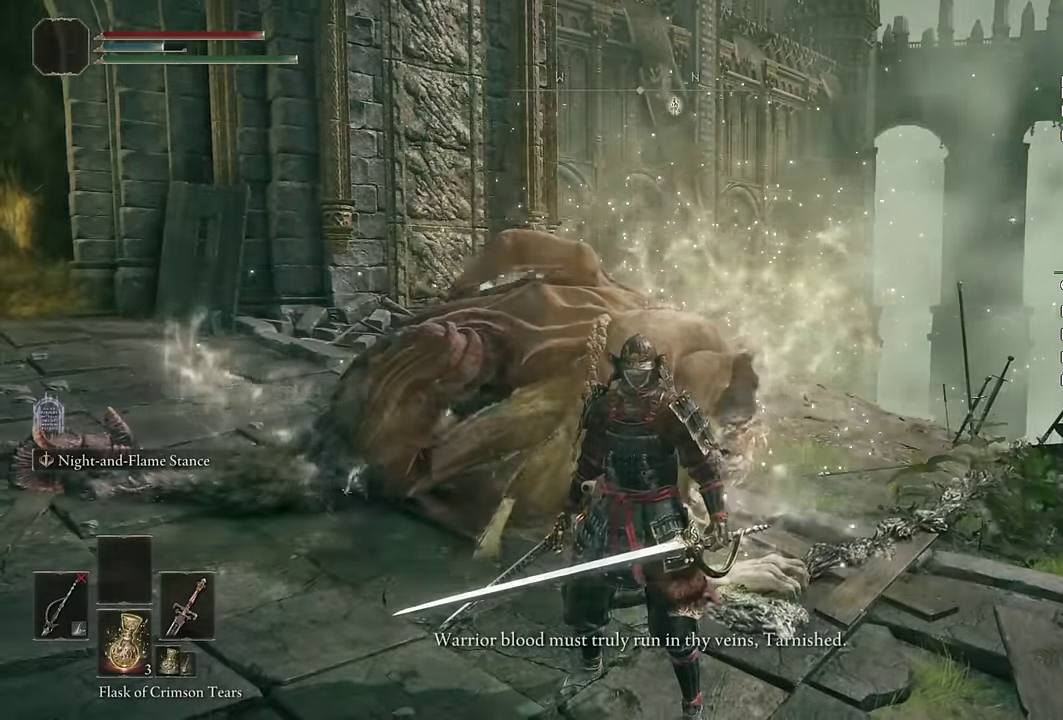
{"buttons": ["TRIANGLE"], "left_stick": "center", "right_stick": "center", "events": [[350, "TOUCHPAD", "down"], [433, "TOUCHPAD", "up"], [450, "TRIANGLE", "down"]]}
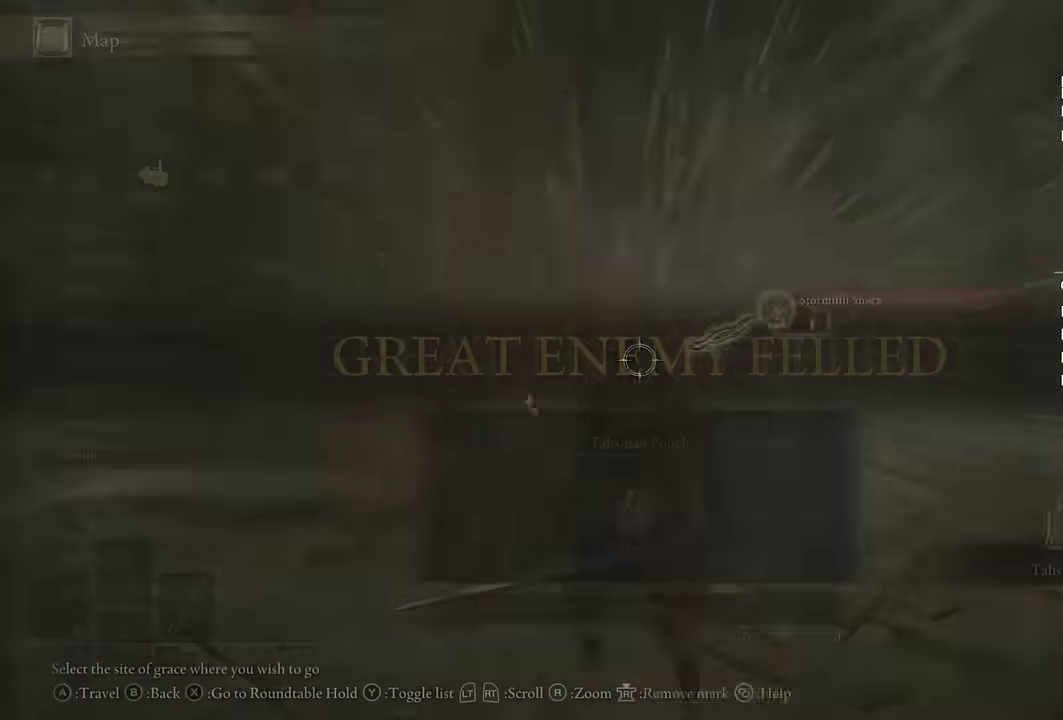
{"buttons": [], "left_stick": "center", "right_stick": "center", "events": [[66, "TRIANGLE", "up"]]}